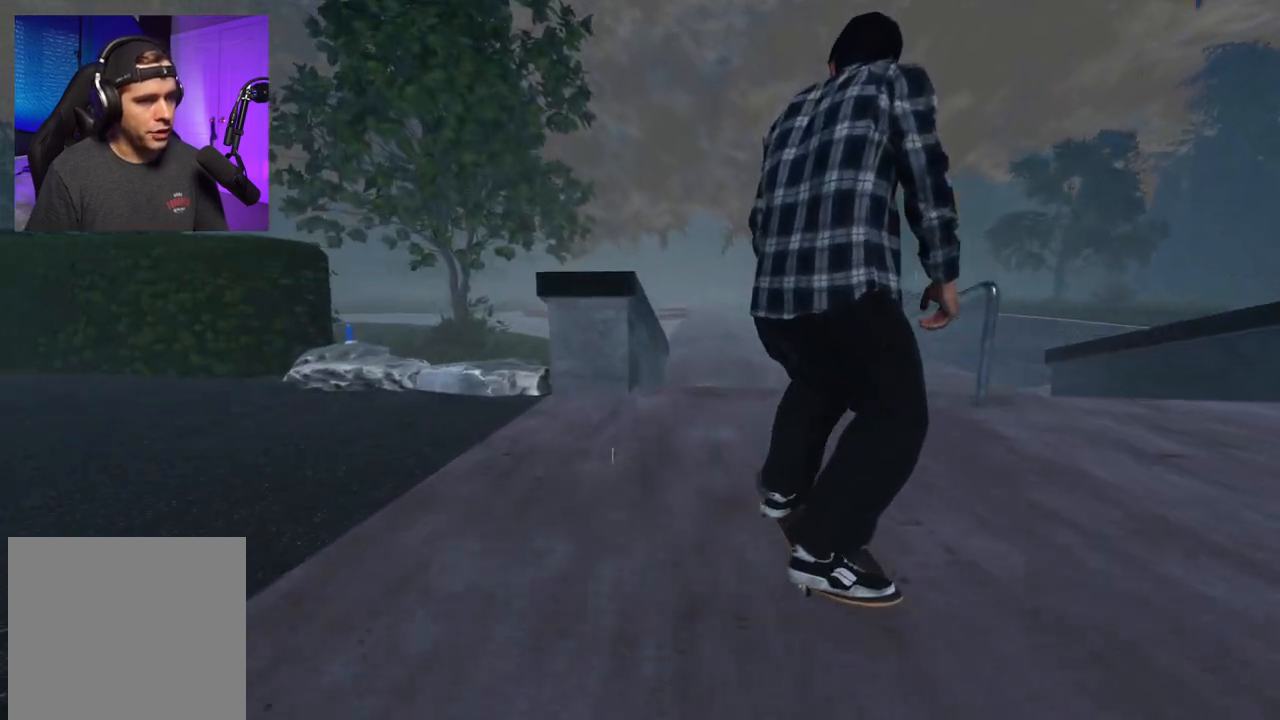
Gameplay with a controller (Xbox layout); each line is a JSON object with the inputs held at the frame after it. "events" lists button and stick changes between this image and that frame as [ms after this image, input, new state], when the widget could be followed in between. Not read: L3 R3.
{"buttons": ["R2"], "left_stick": "center", "right_stick": "center", "events": [[233, "right_stick", "down"], [283, "left_stick", "down"], [383, "left_stick", "center"], [417, "R2", "down"], [417, "right_stick", "center"]]}
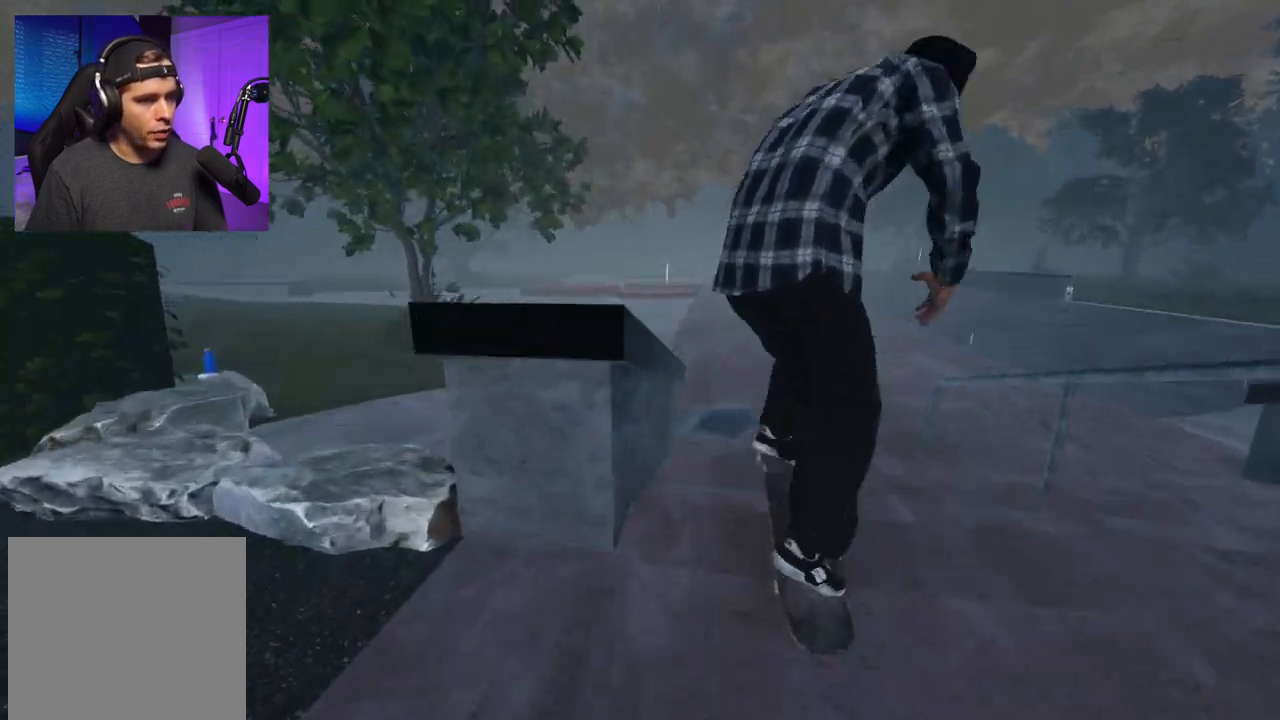
{"buttons": [], "left_stick": "up-right", "right_stick": "left", "events": [[100, "right_stick", "left"], [200, "left_stick", "up-right"], [267, "R2", "up"]]}
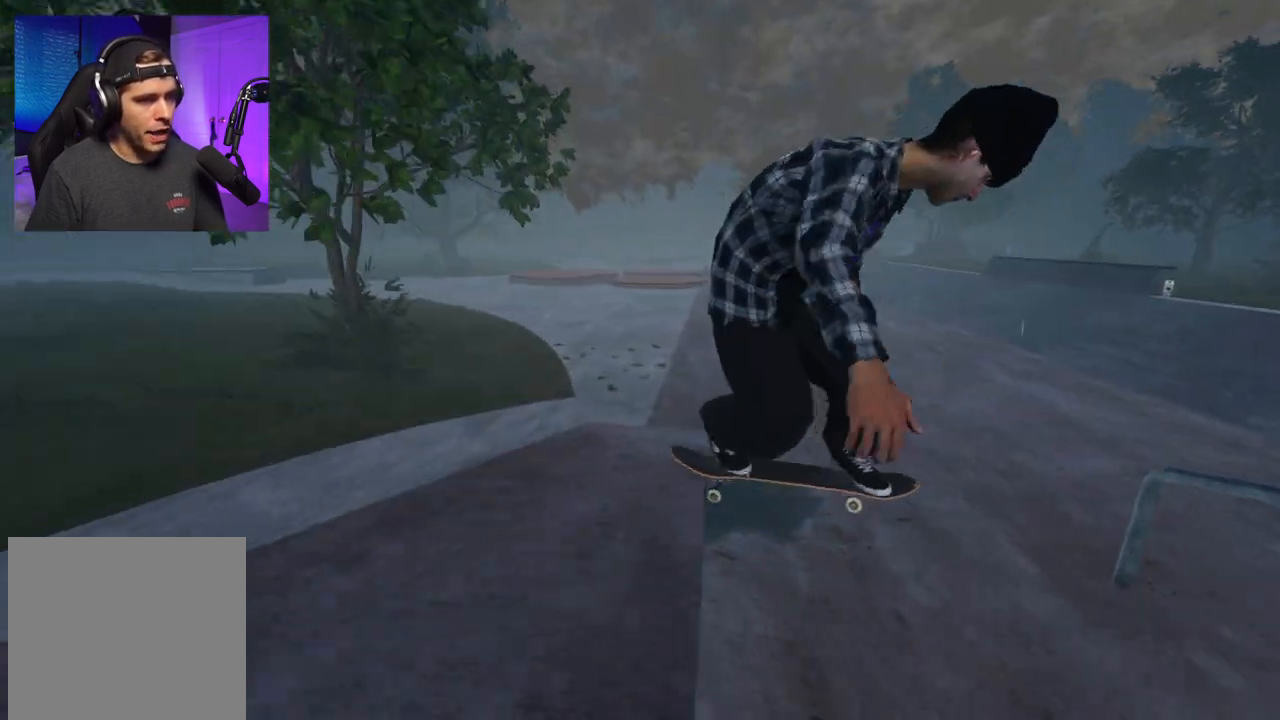
{"buttons": ["L2"], "left_stick": "center", "right_stick": "left", "events": [[200, "L2", "down"], [217, "left_stick", "up"], [400, "left_stick", "center"]]}
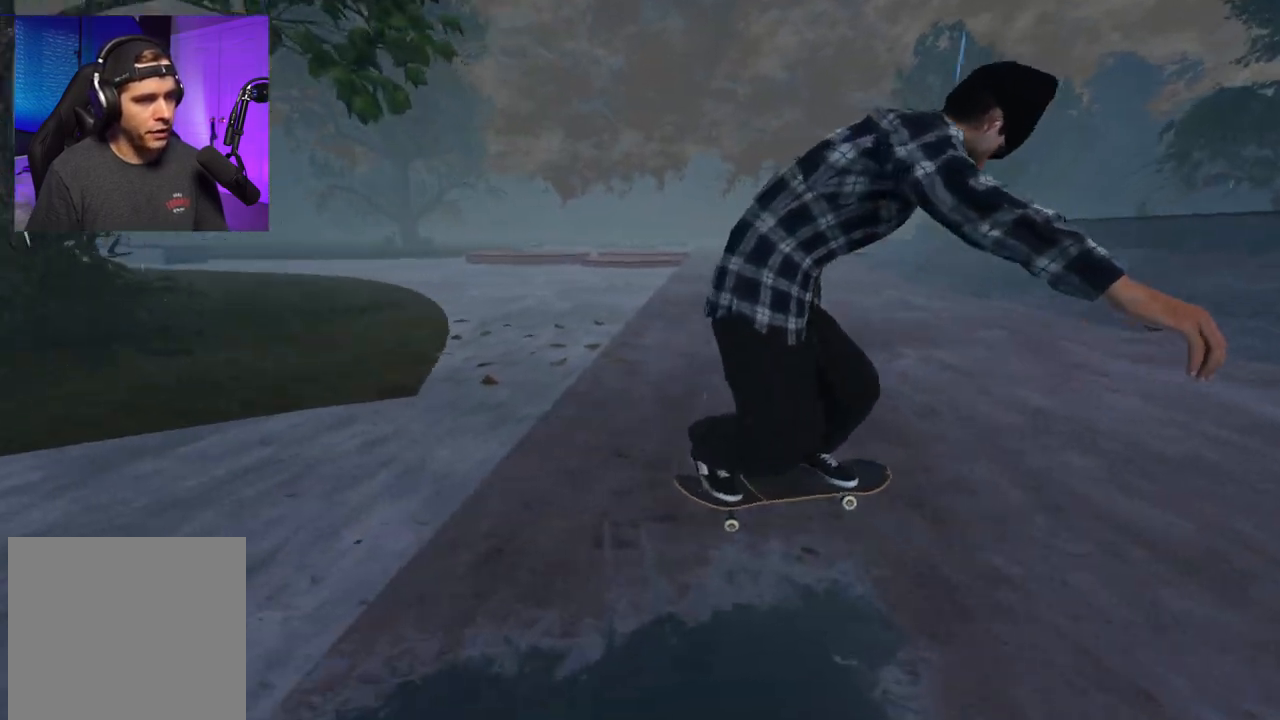
{"buttons": ["DPAD_LEFT"], "left_stick": "center", "right_stick": "center", "events": [[17, "right_stick", "center"], [33, "L2", "up"], [267, "DPAD_LEFT", "down"], [383, "DPAD_LEFT", "up"], [500, "DPAD_LEFT", "down"]]}
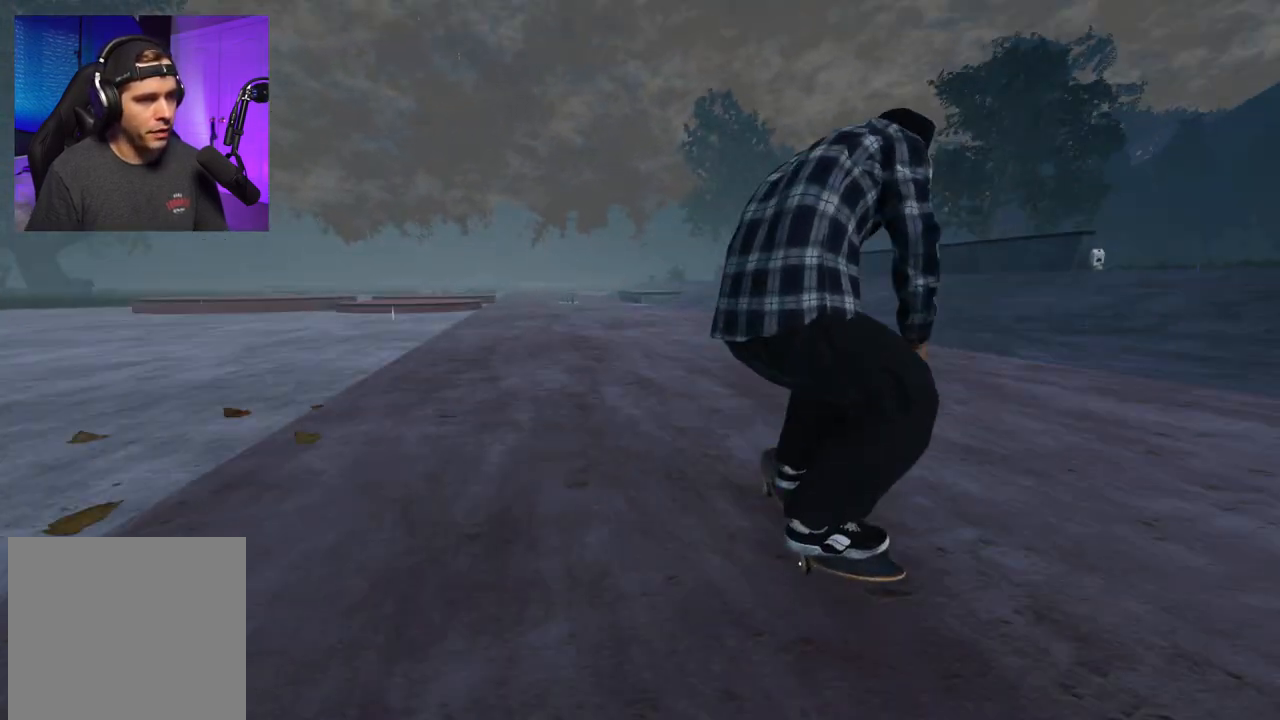
{"buttons": ["L2"], "left_stick": "center", "right_stick": "center", "events": [[33, "L2", "down"], [83, "DPAD_LEFT", "up"], [417, "L2", "up"], [483, "L2", "down"]]}
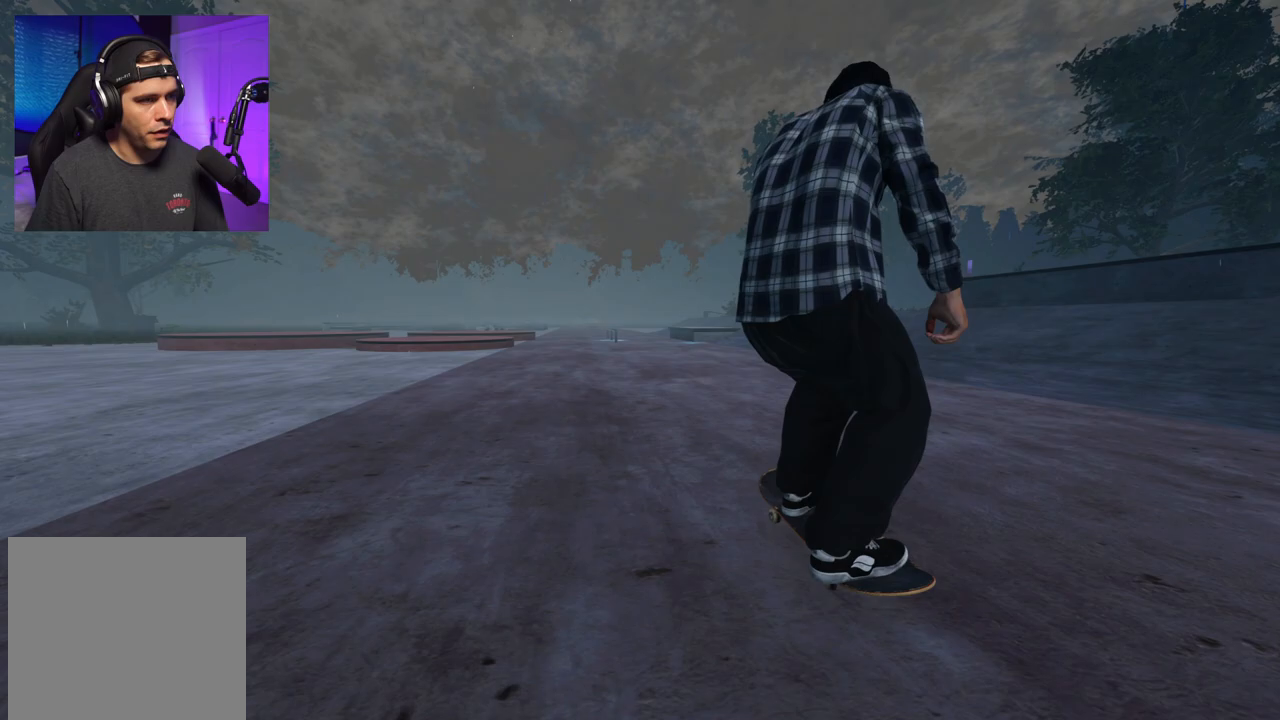
{"buttons": ["L2"], "left_stick": "center", "right_stick": "center", "events": [[283, "L2", "up"], [350, "L2", "down"]]}
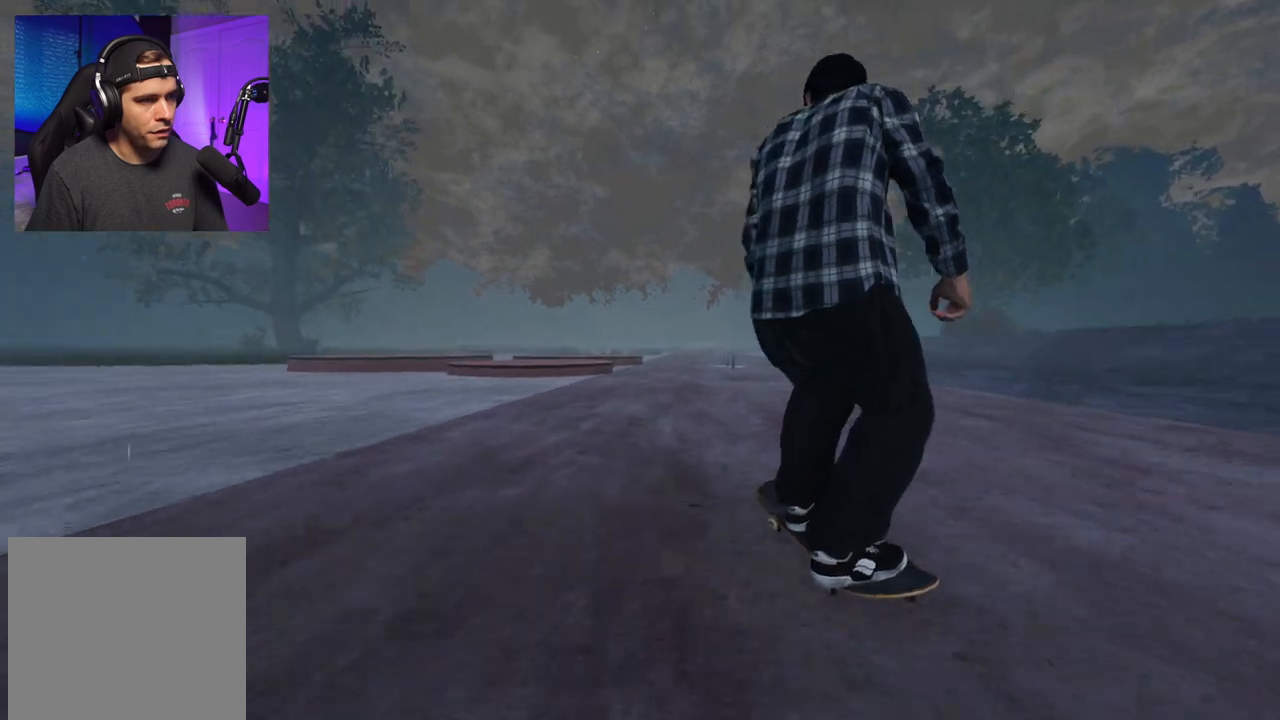
{"buttons": [], "left_stick": "center", "right_stick": "center", "events": [[217, "DPAD_RIGHT", "down"], [217, "L2", "up"], [300, "DPAD_RIGHT", "up"]]}
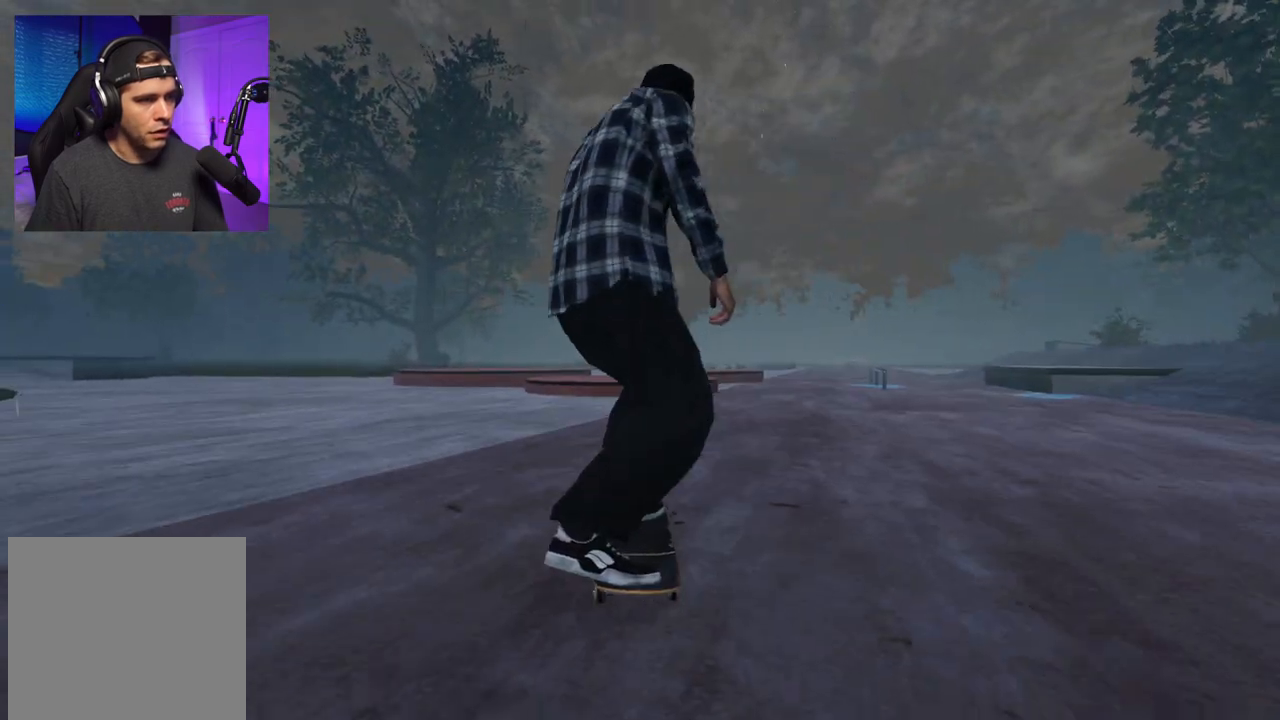
{"buttons": ["R2"], "left_stick": "center", "right_stick": "center", "events": [[233, "L2", "down"], [350, "L2", "up"], [450, "R2", "down"]]}
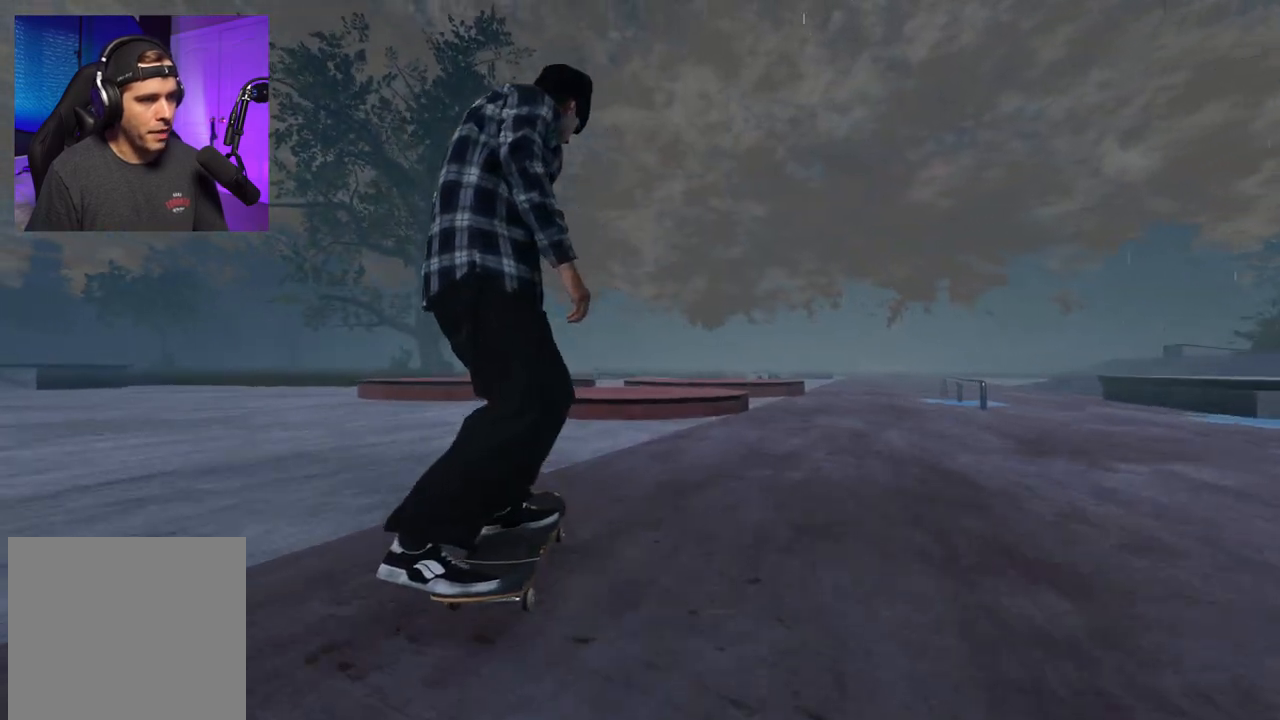
{"buttons": [], "left_stick": "center", "right_stick": "down", "events": [[183, "R2", "up"], [367, "right_stick", "down"]]}
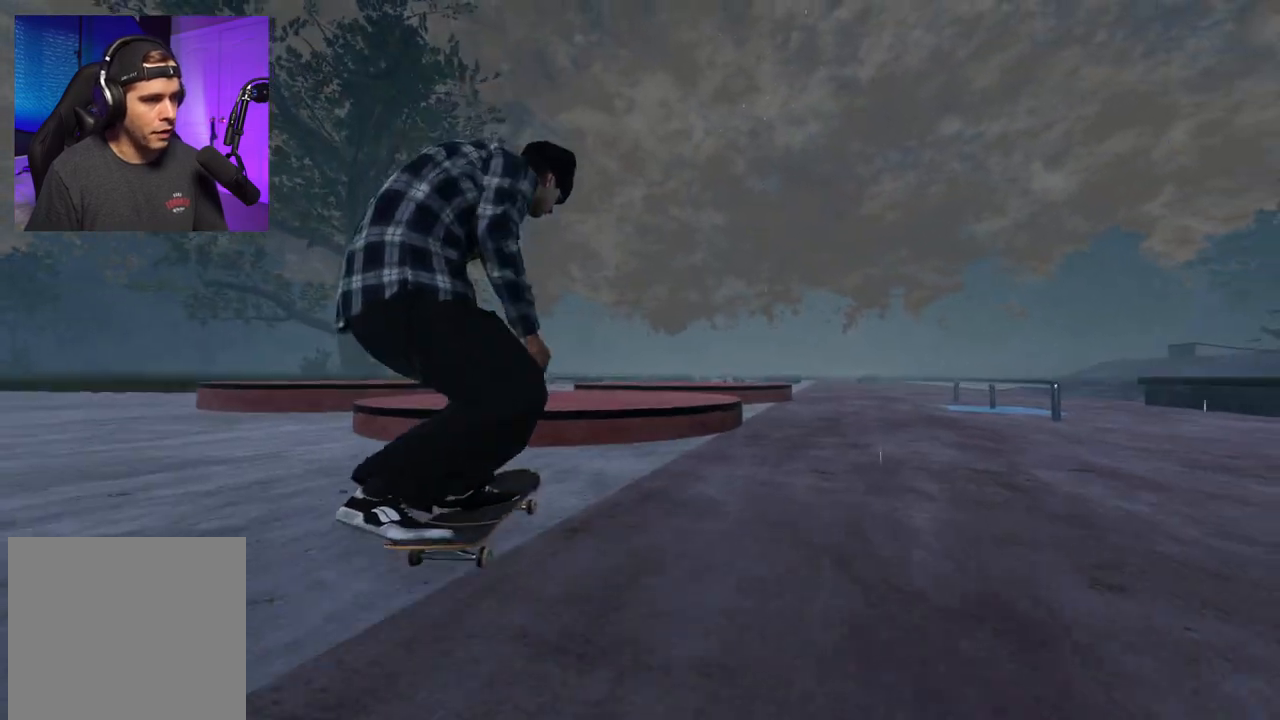
{"buttons": ["R2"], "left_stick": "center", "right_stick": "center", "events": [[50, "left_stick", "up"], [50, "right_stick", "center"], [133, "right_stick", "up"], [350, "right_stick", "center"], [383, "left_stick", "center"], [433, "R2", "down"]]}
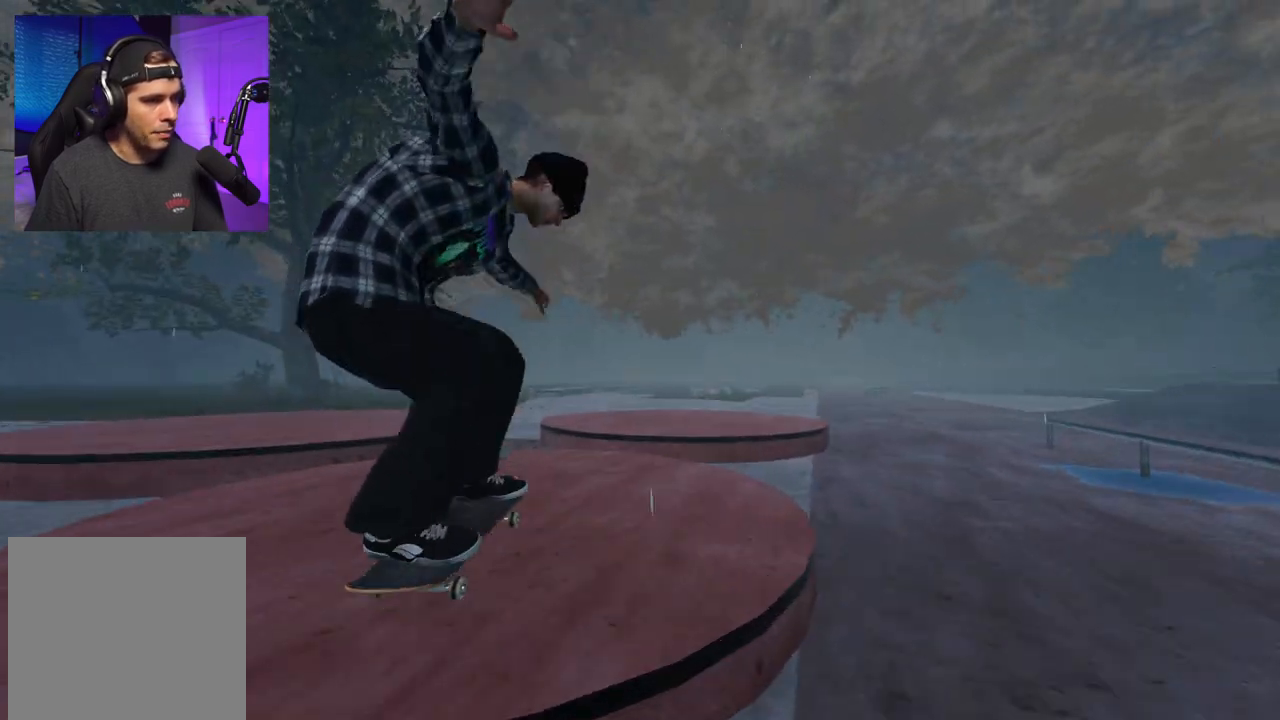
{"buttons": [], "left_stick": "up", "right_stick": "center", "events": [[133, "R2", "up"], [333, "left_stick", "up"]]}
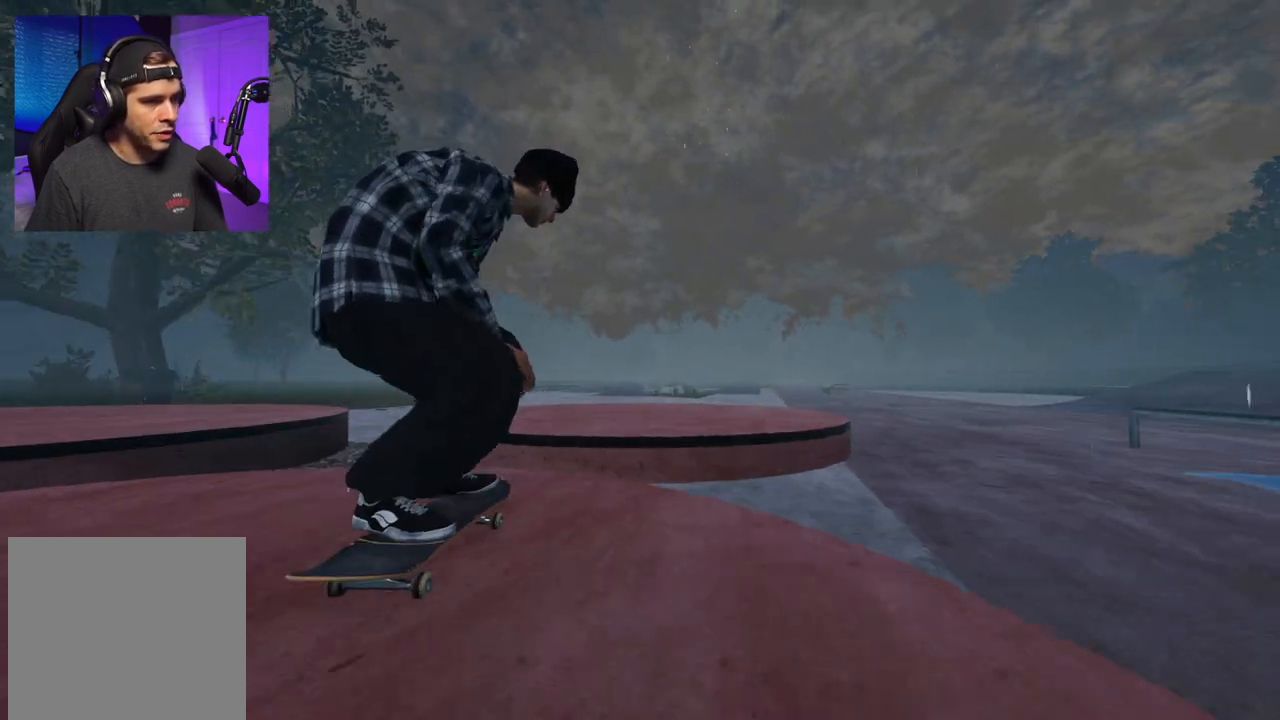
{"buttons": [], "left_stick": "center", "right_stick": "down", "events": [[50, "right_stick", "left"], [100, "left_stick", "center"], [100, "right_stick", "down-left"], [217, "right_stick", "center"], [483, "right_stick", "down"]]}
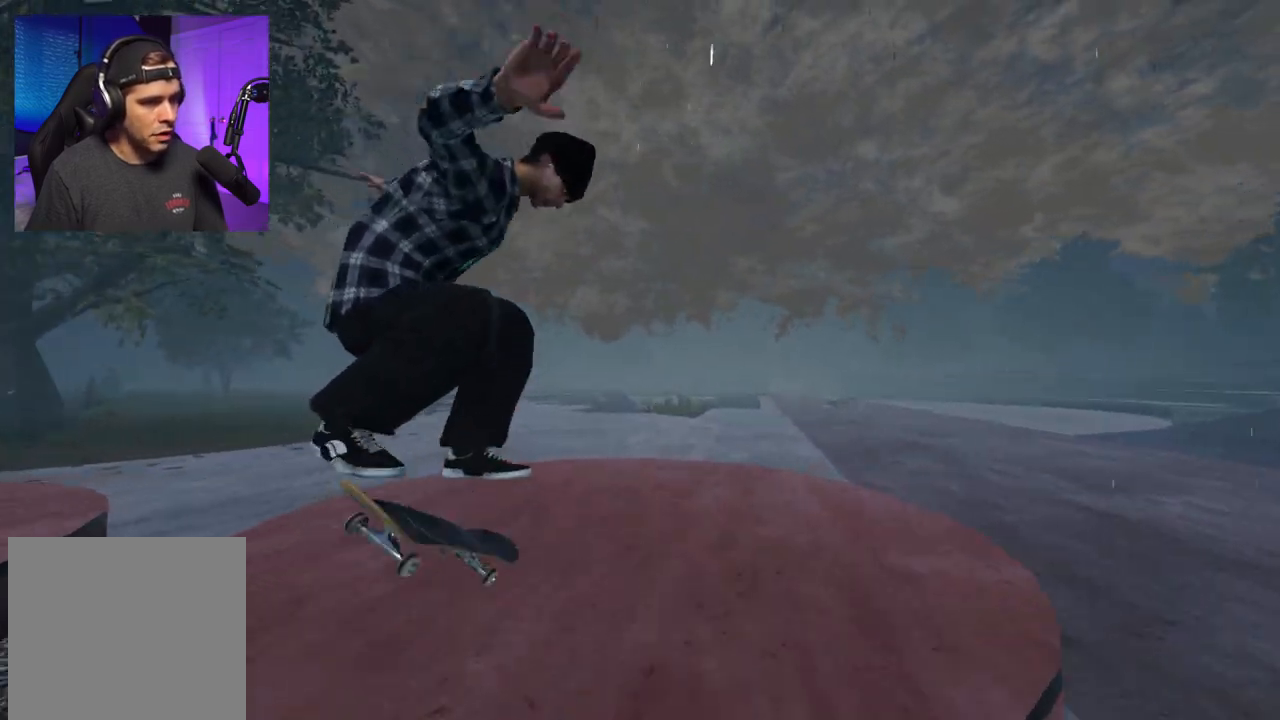
{"buttons": [], "left_stick": "center", "right_stick": "down", "events": []}
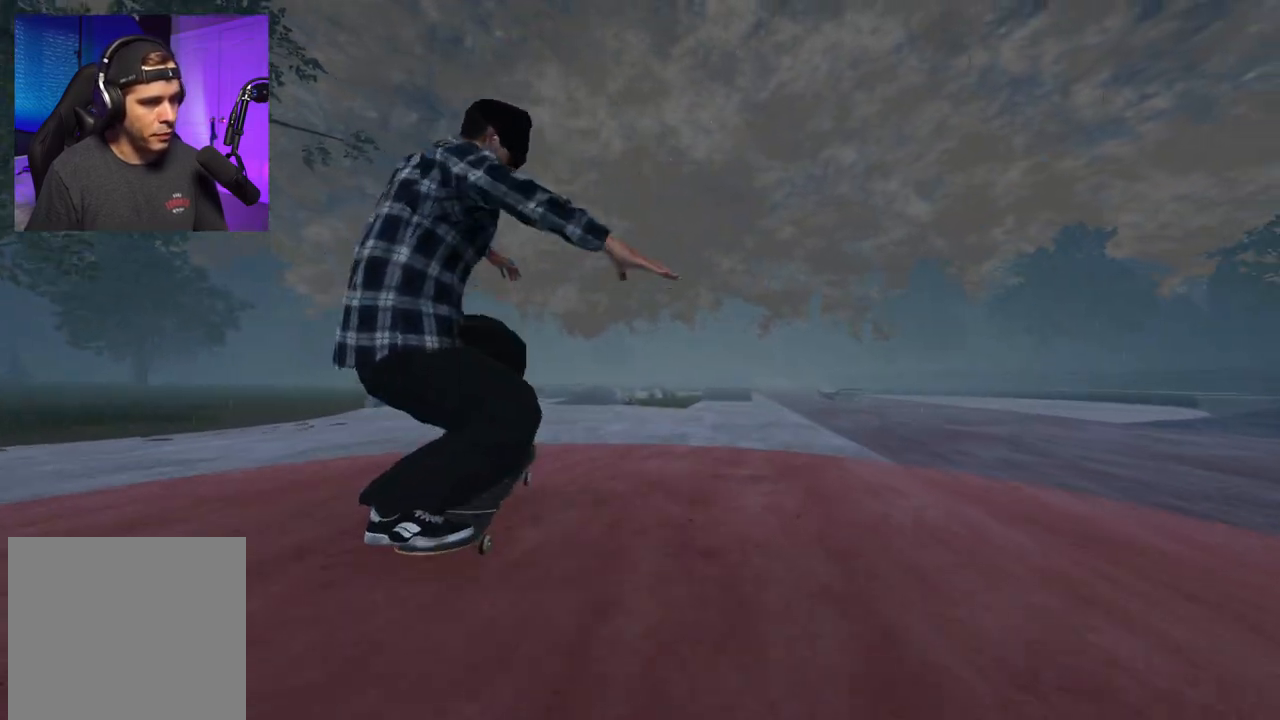
{"buttons": [], "left_stick": "center", "right_stick": "down", "events": []}
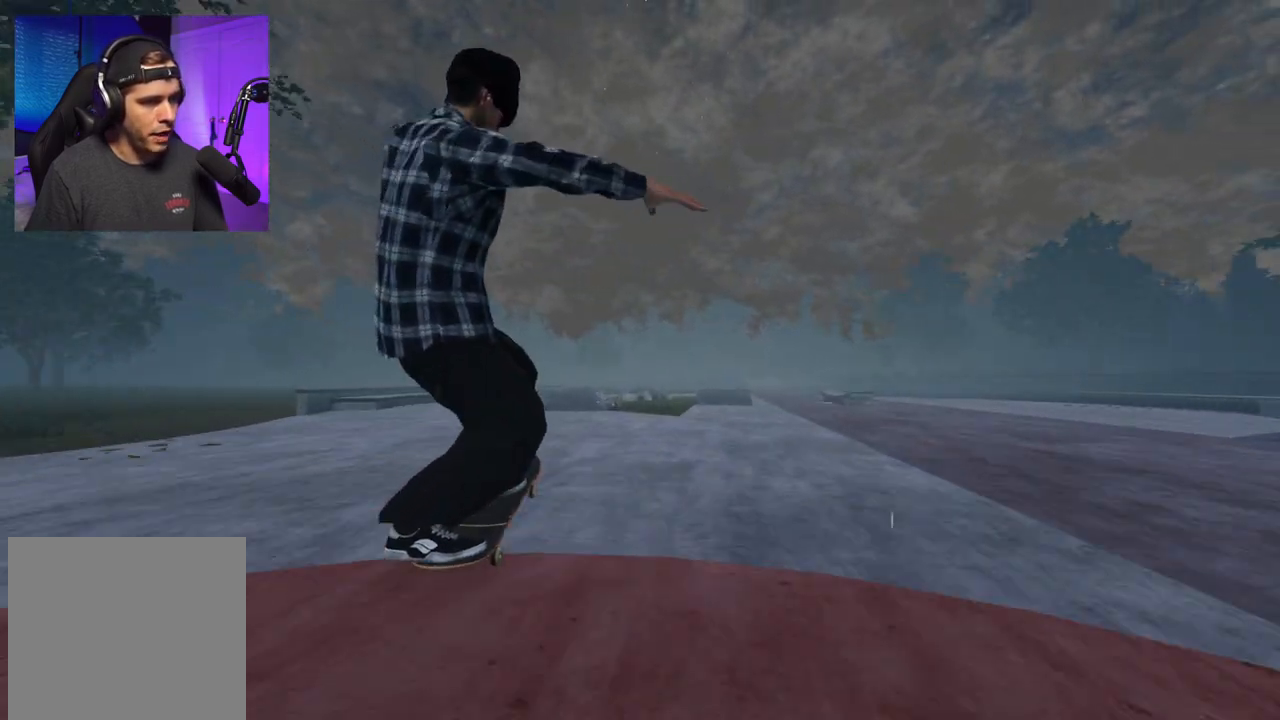
{"buttons": ["L2"], "left_stick": "center", "right_stick": "center", "events": [[50, "right_stick", "center"], [433, "L2", "down"]]}
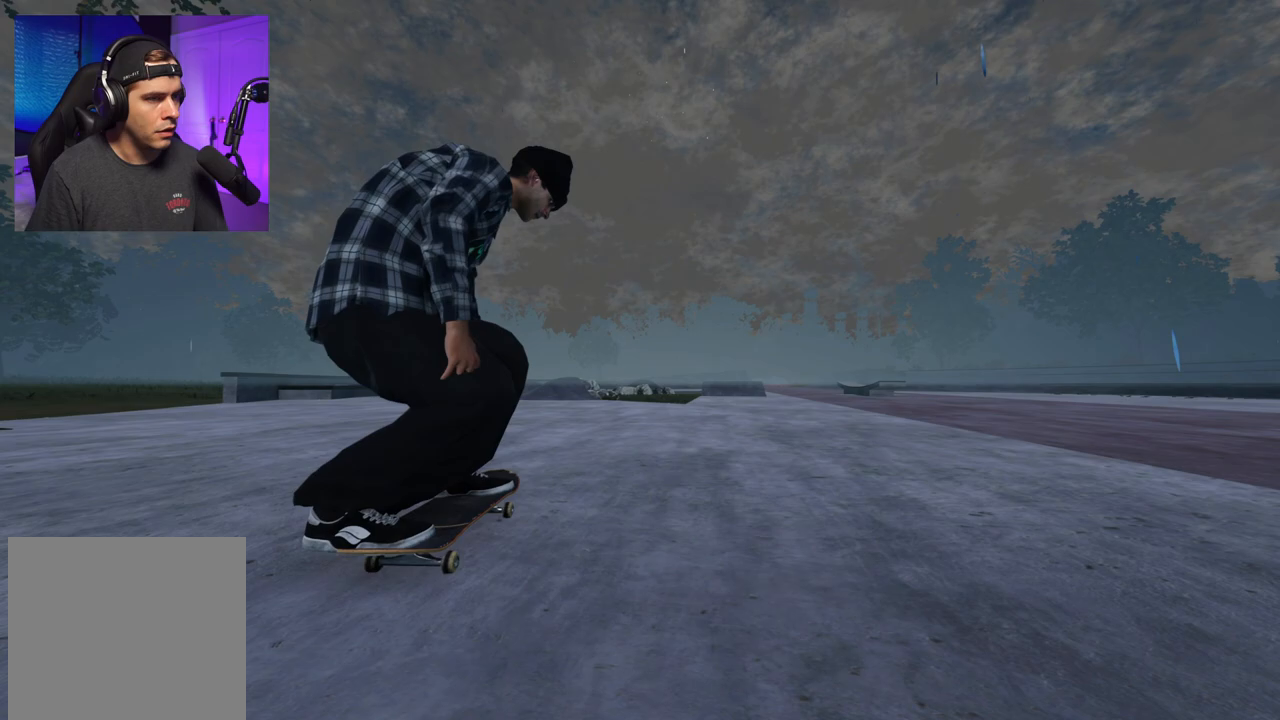
{"buttons": [], "left_stick": "left", "right_stick": "center", "events": [[67, "L2", "up"], [67, "left_stick", "up"], [67, "right_stick", "up"], [283, "left_stick", "up-left"], [467, "right_stick", "center"], [483, "left_stick", "left"]]}
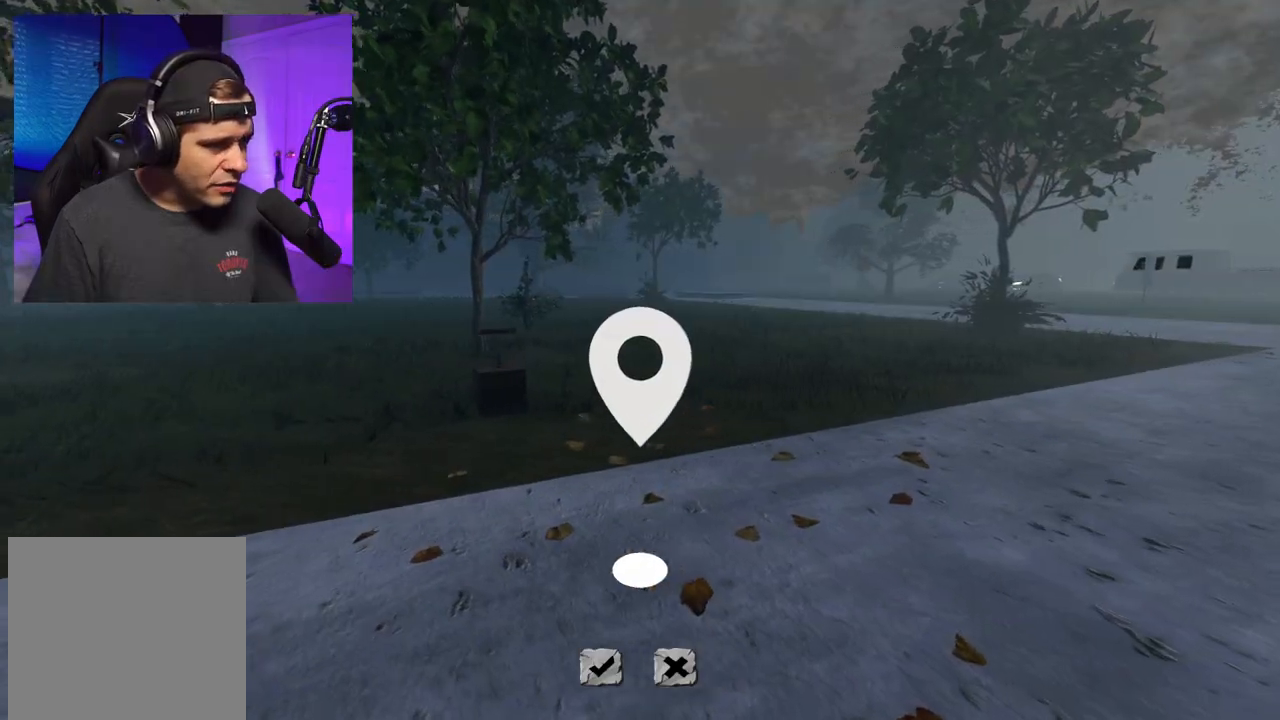
{"buttons": [], "left_stick": "up", "right_stick": "up-right", "events": [[17, "right_stick", "up-right"], [83, "left_stick", "up-left"], [383, "left_stick", "up"]]}
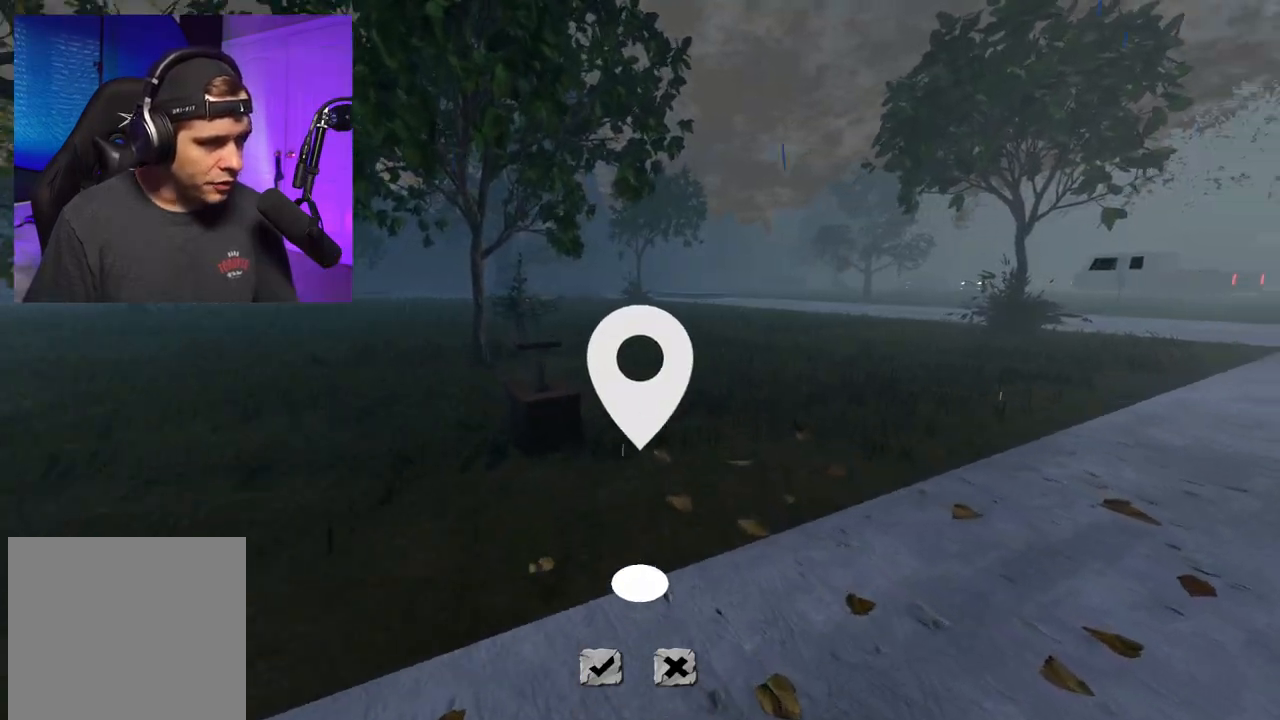
{"buttons": [], "left_stick": "center", "right_stick": "up-right", "events": [[433, "left_stick", "center"]]}
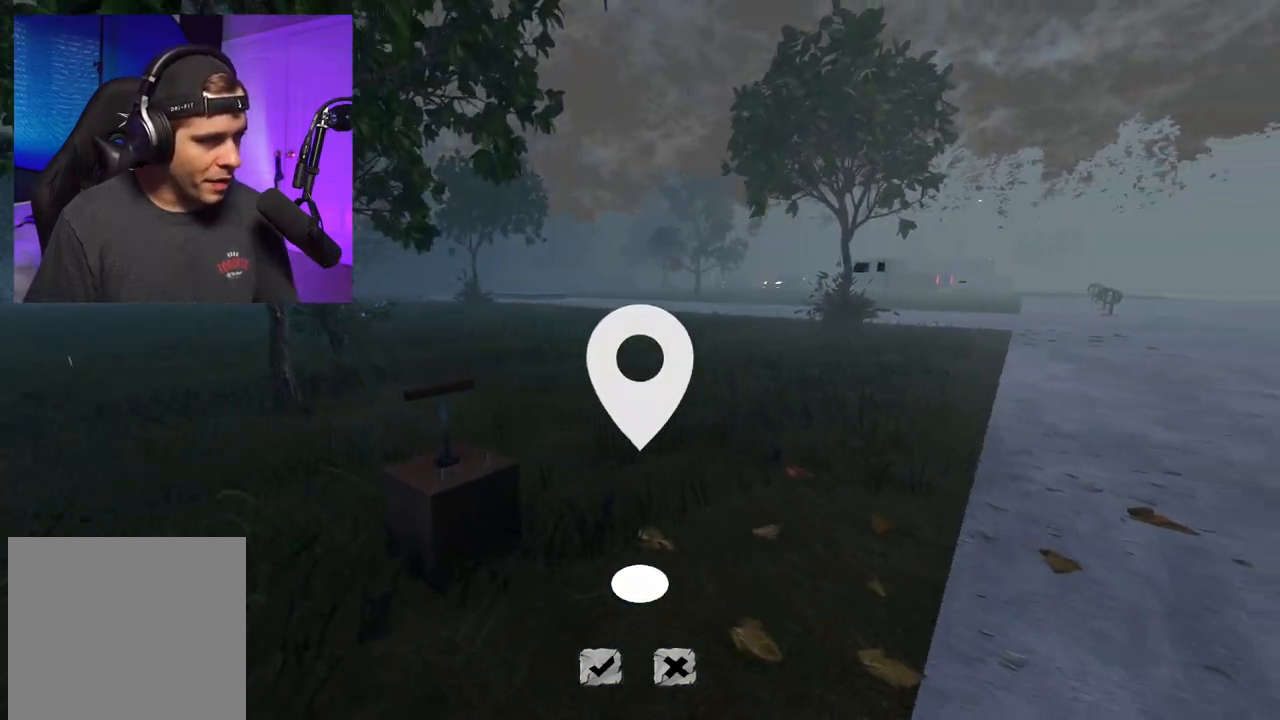
{"buttons": [], "left_stick": "center", "right_stick": "up-right", "events": [[333, "left_stick", "up-left"], [467, "left_stick", "center"]]}
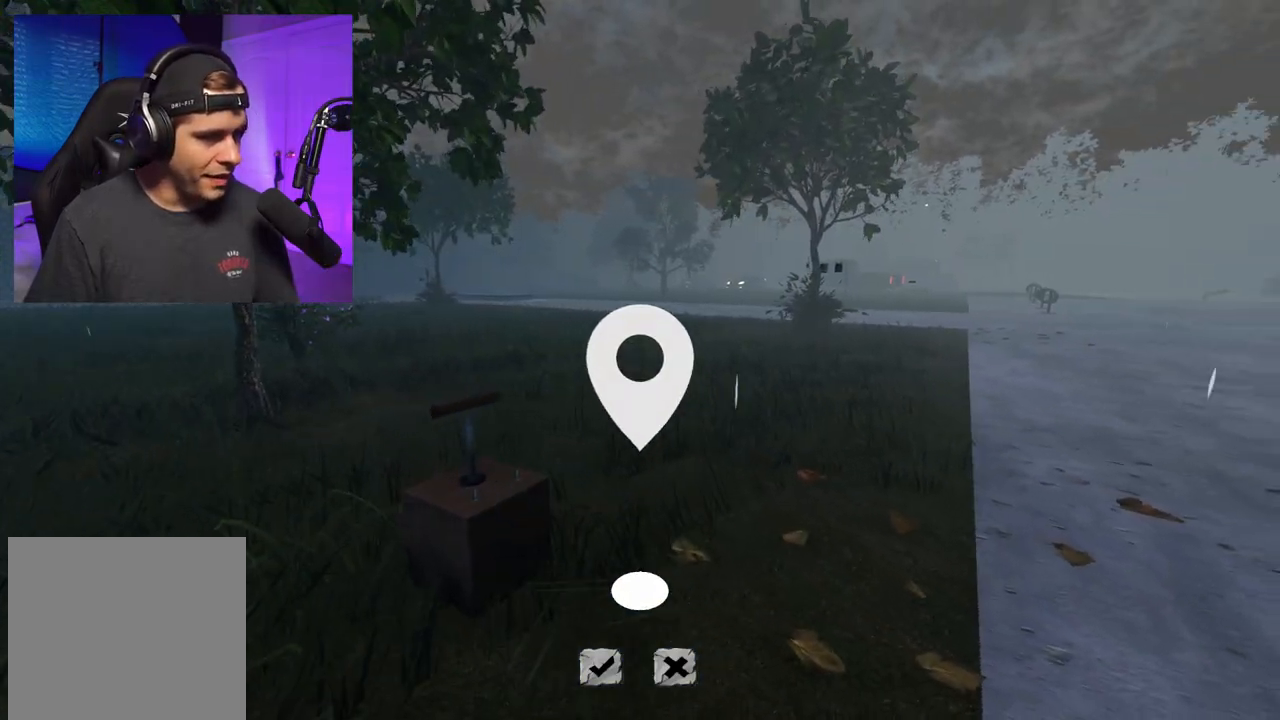
{"buttons": [], "left_stick": "center", "right_stick": "up", "events": [[333, "right_stick", "up"]]}
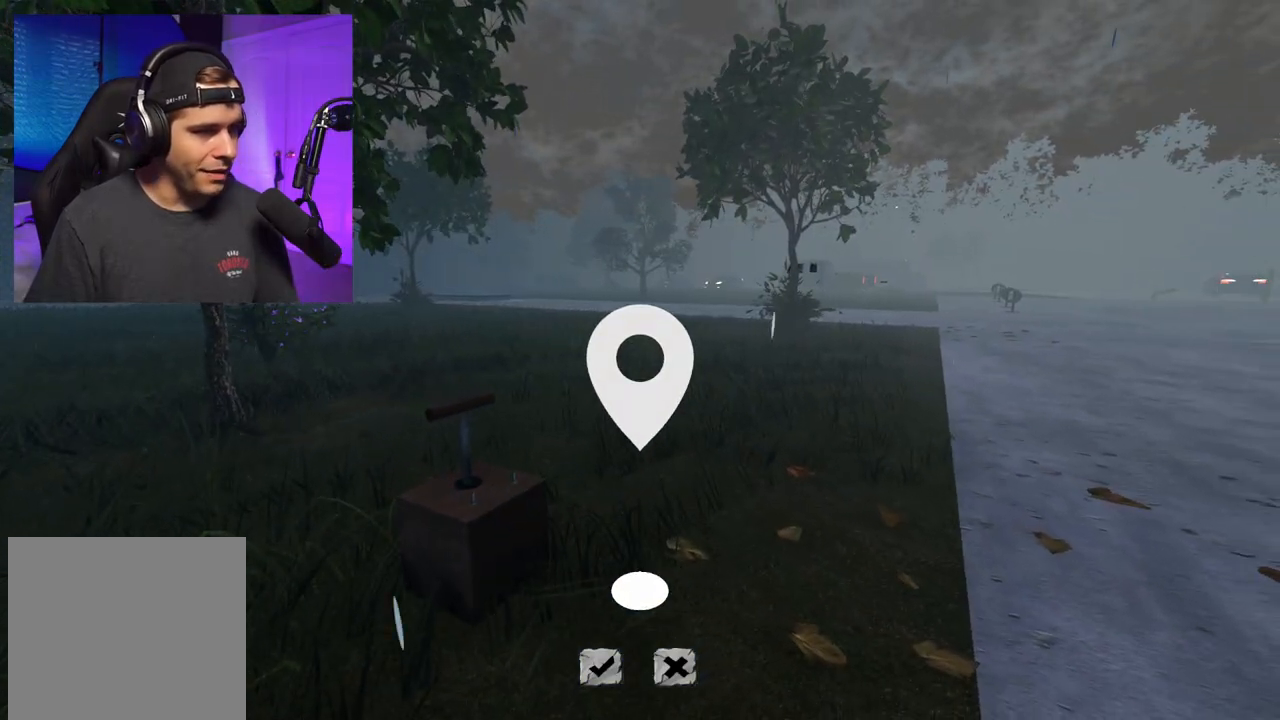
{"buttons": [], "left_stick": "center", "right_stick": "center", "events": [[67, "right_stick", "center"]]}
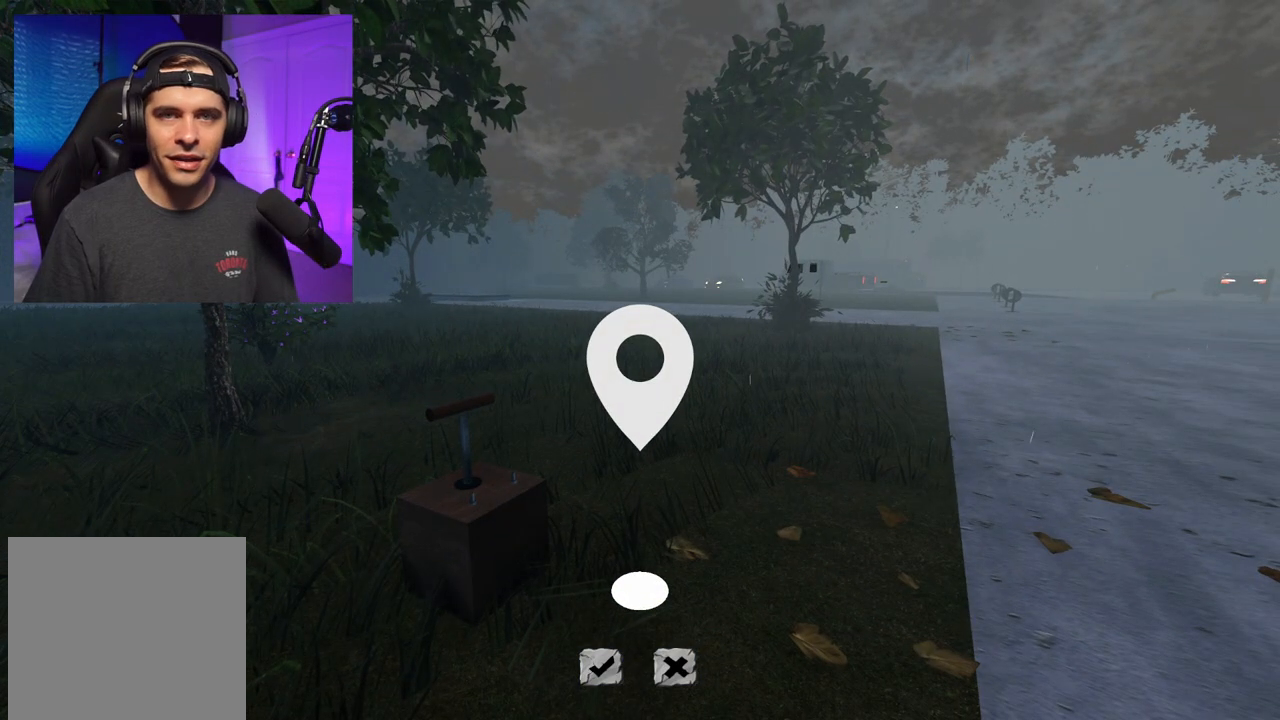
{"buttons": [], "left_stick": "center", "right_stick": "center", "events": []}